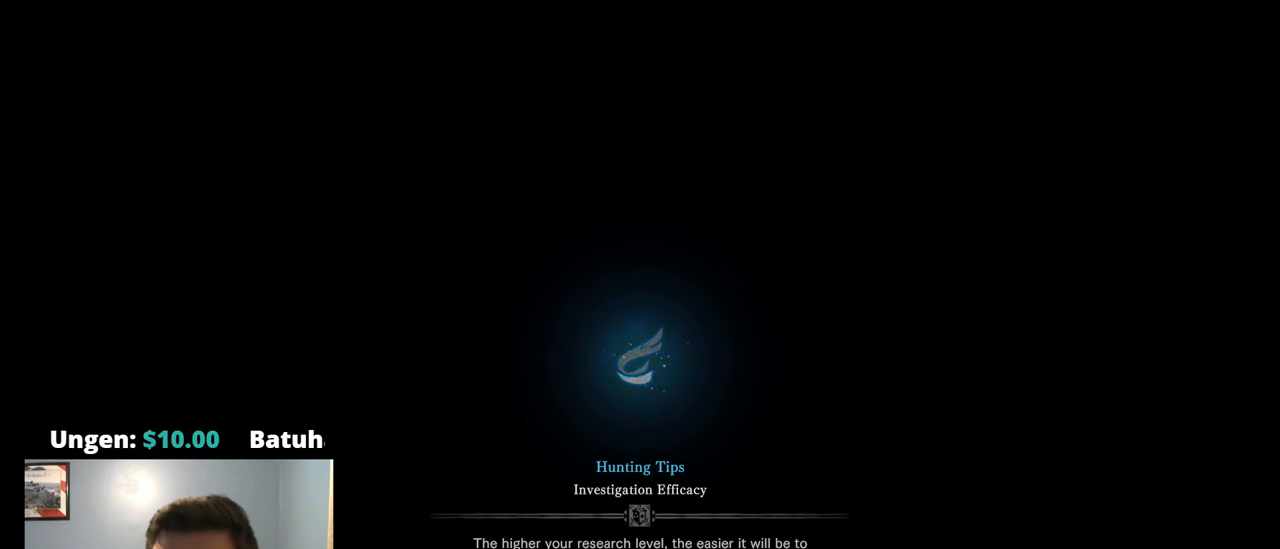
Gameplay with a controller (PlayStation layout); each line is a JSON object with the inputs held at the frame after it. "events" lists button and stick changes between this image and that frame as [ms after this image, input, new state], when the widget could be followed in between. Not read: L3.
{"buttons": [], "left_stick": "center", "right_stick": "center", "events": [[34, "left_stick", "up"], [267, "left_stick", "right"], [367, "left_stick", "center"]]}
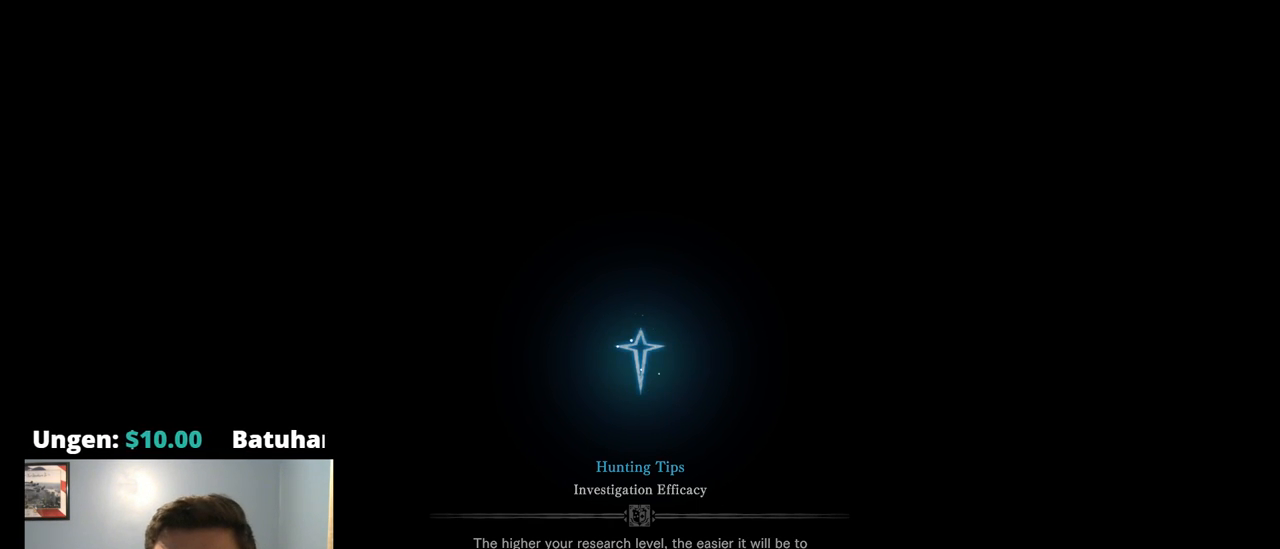
{"buttons": [], "left_stick": "center", "right_stick": "center", "events": []}
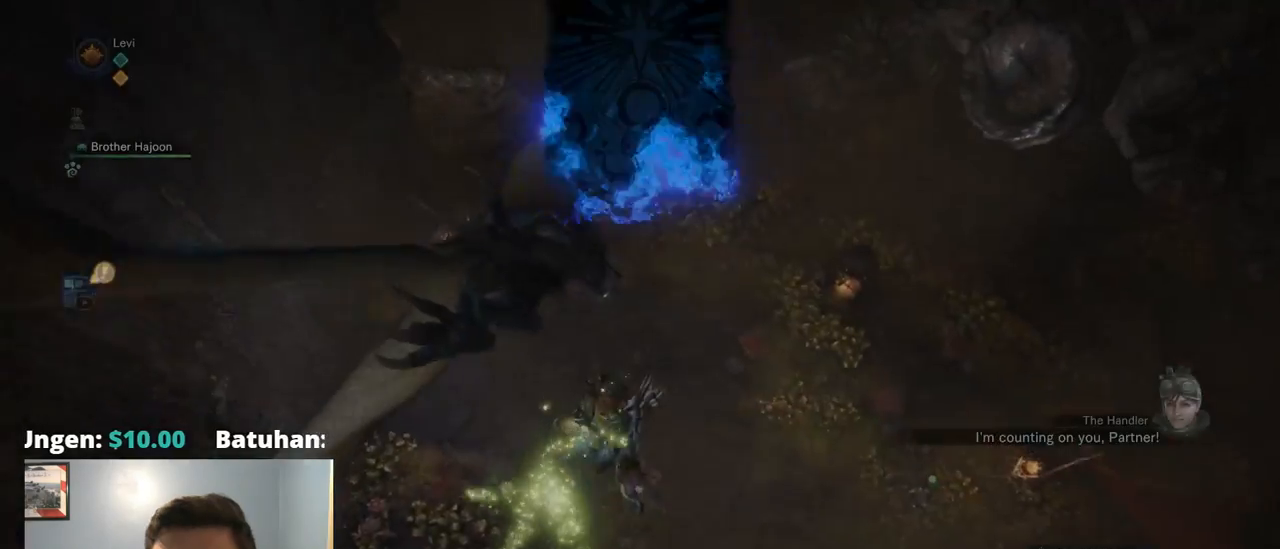
{"buttons": [], "left_stick": "center", "right_stick": "center", "events": [[167, "SQUARE", "down"], [184, "SQUARE", "up"], [234, "CROSS", "down"], [300, "CROSS", "up"]]}
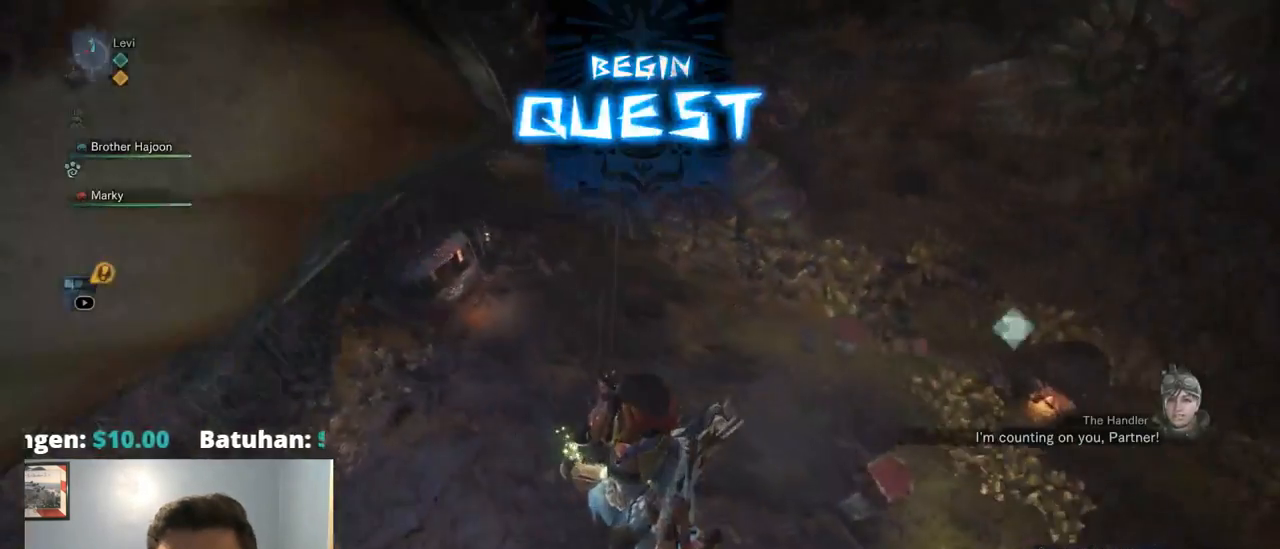
{"buttons": [], "left_stick": "center", "right_stick": "center", "events": []}
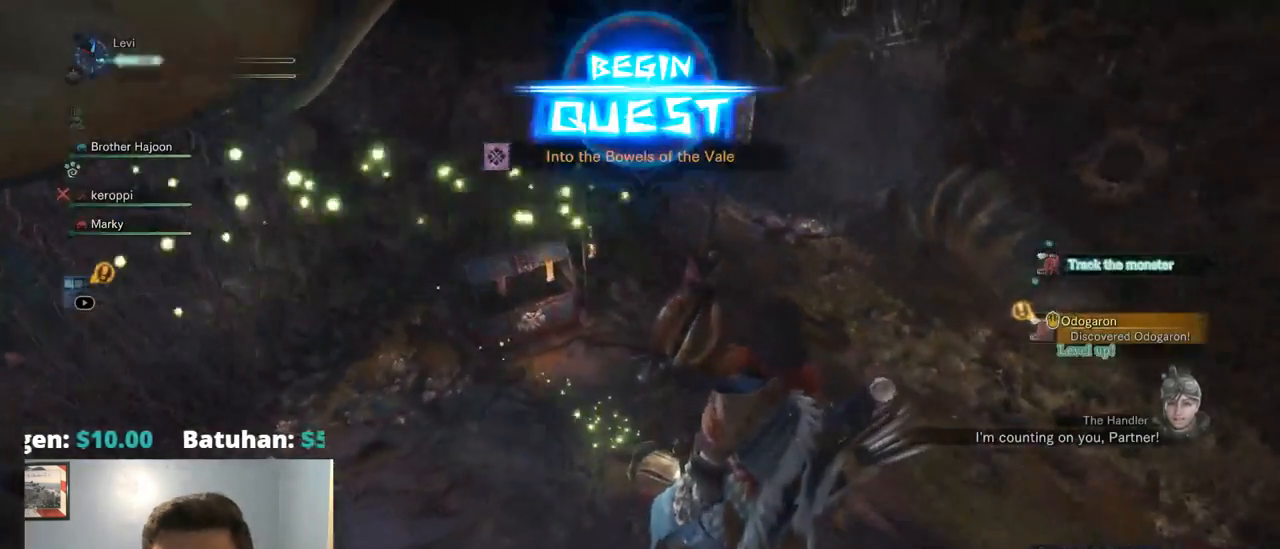
{"buttons": [], "left_stick": "center", "right_stick": "center", "events": []}
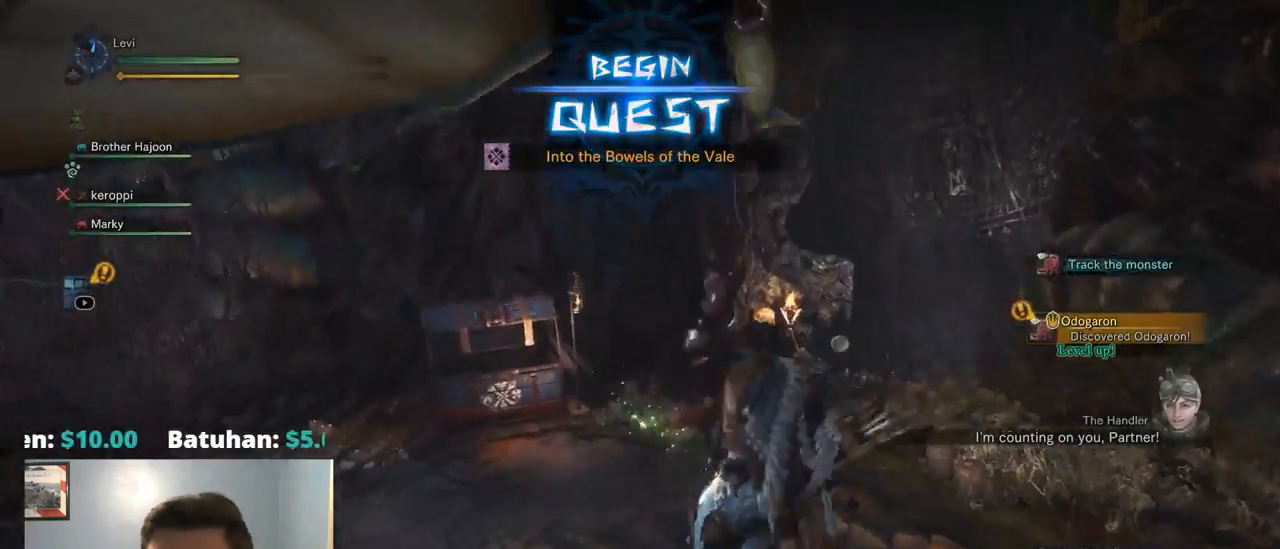
{"buttons": ["R1"], "left_stick": "up-left", "right_stick": "center", "events": [[417, "left_stick", "up-left"], [467, "R1", "down"]]}
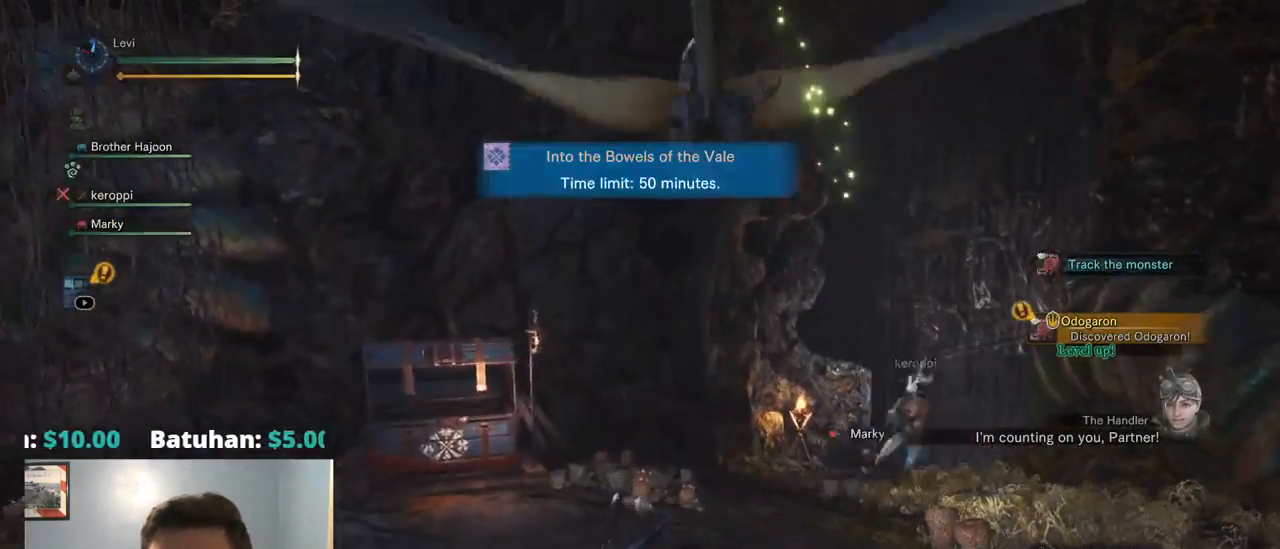
{"buttons": ["R1"], "left_stick": "up", "right_stick": "center", "events": [[317, "left_stick", "up"]]}
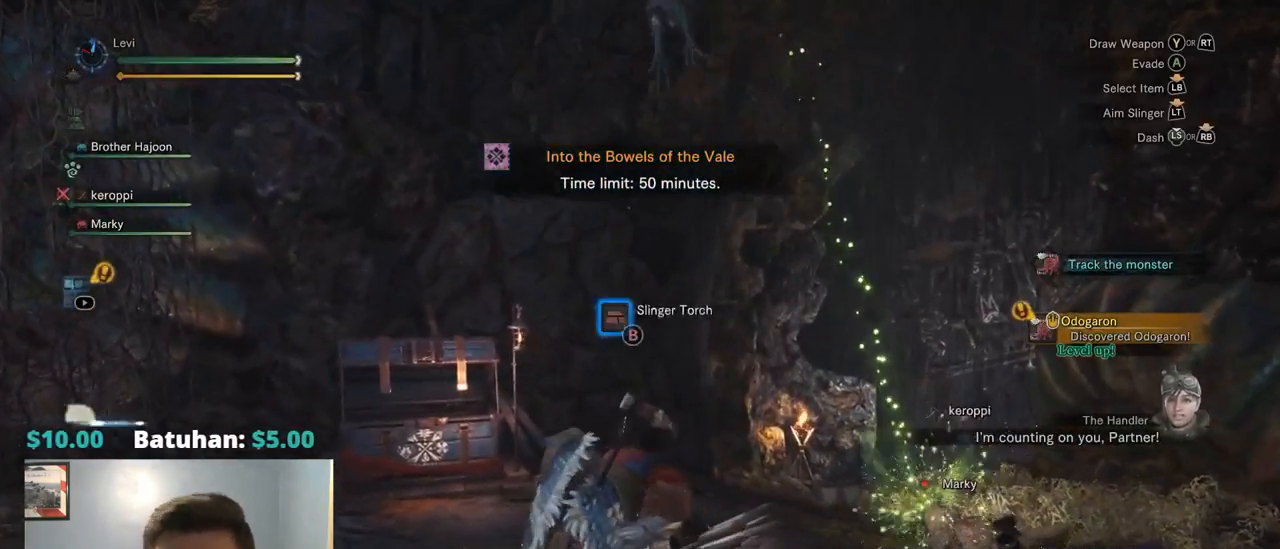
{"buttons": ["R1"], "left_stick": "up", "right_stick": "down-left", "events": [[200, "right_stick", "down-left"]]}
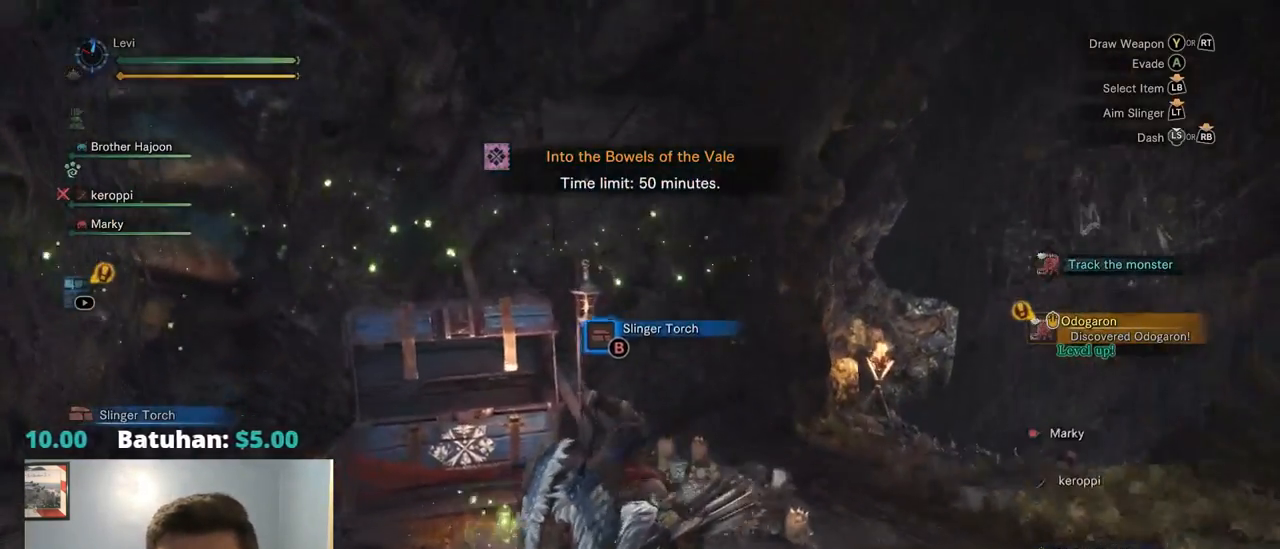
{"buttons": [], "left_stick": "center", "right_stick": "center", "events": [[17, "right_stick", "center"], [300, "right_stick", "down-left"], [450, "R1", "up"], [484, "right_stick", "center"], [500, "left_stick", "center"]]}
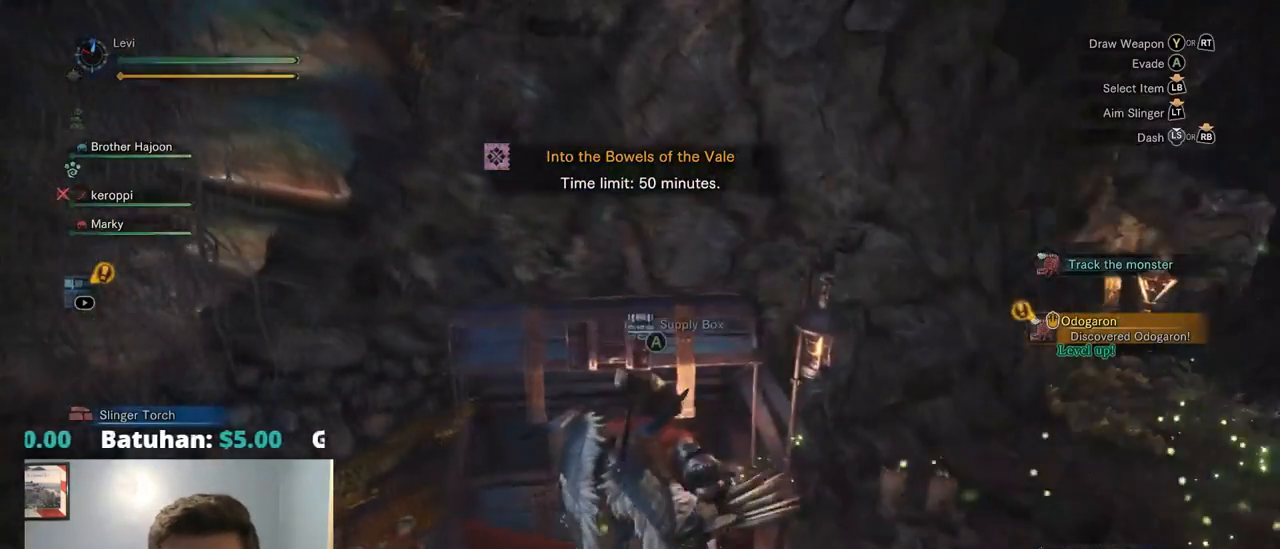
{"buttons": [], "left_stick": "center", "right_stick": "center", "events": [[67, "CROSS", "down"], [184, "CROSS", "up"]]}
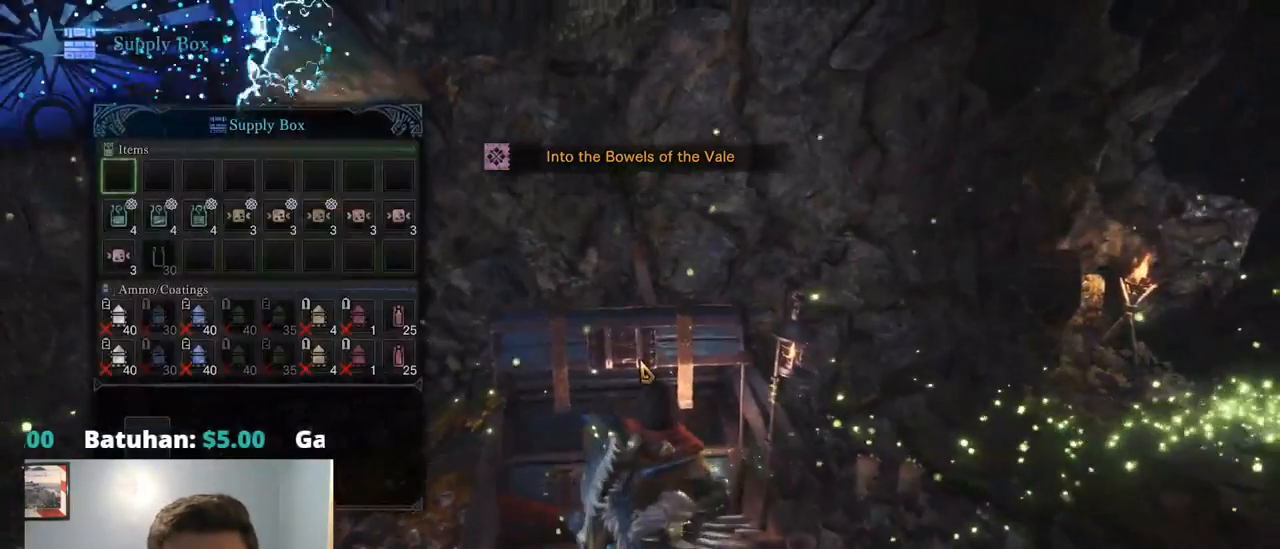
{"buttons": ["CROSS"], "left_stick": "center", "right_stick": "center", "events": [[50, "DPAD_DOWN", "down"], [150, "DPAD_DOWN", "up"], [317, "DPAD_RIGHT", "down"], [384, "CROSS", "down"], [384, "DPAD_RIGHT", "up"]]}
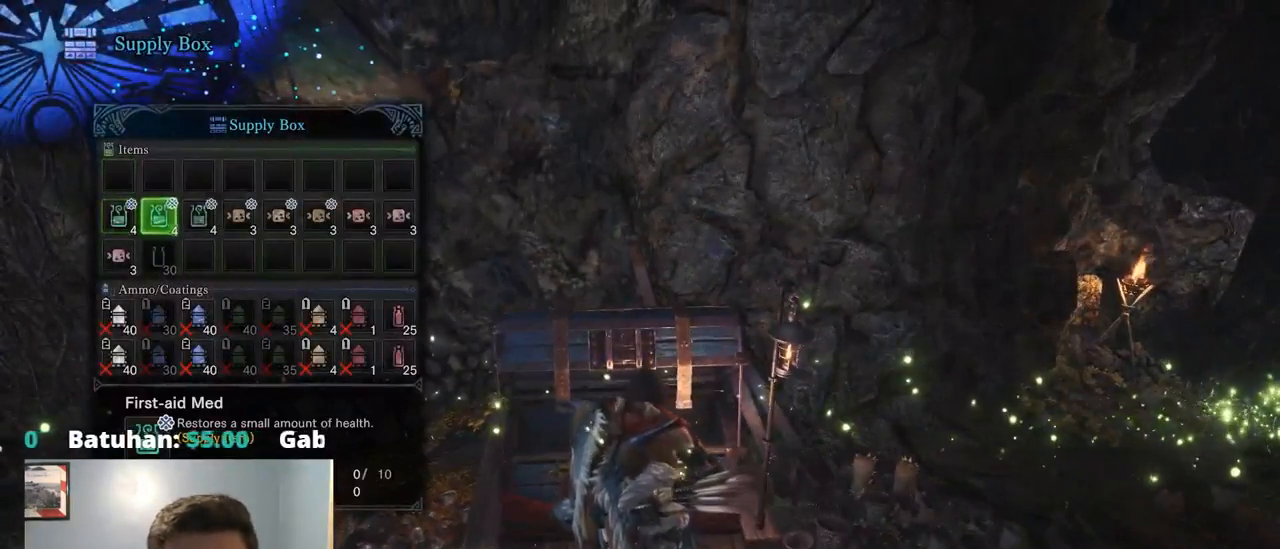
{"buttons": ["DPAD_RIGHT"], "left_stick": "center", "right_stick": "center", "events": [[17, "CROSS", "up"], [284, "DPAD_RIGHT", "down"], [367, "DPAD_RIGHT", "up"], [434, "DPAD_RIGHT", "down"]]}
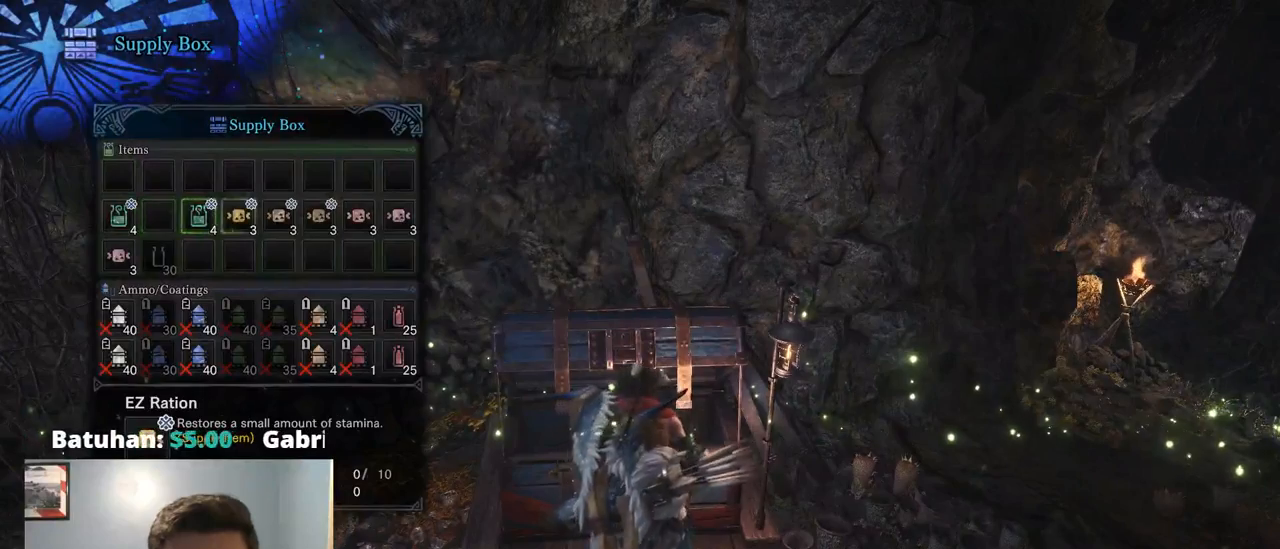
{"buttons": [], "left_stick": "center", "right_stick": "center", "events": [[67, "DPAD_RIGHT", "up"], [134, "CROSS", "down"], [200, "CROSS", "up"], [400, "DPAD_RIGHT", "down"], [500, "DPAD_RIGHT", "up"]]}
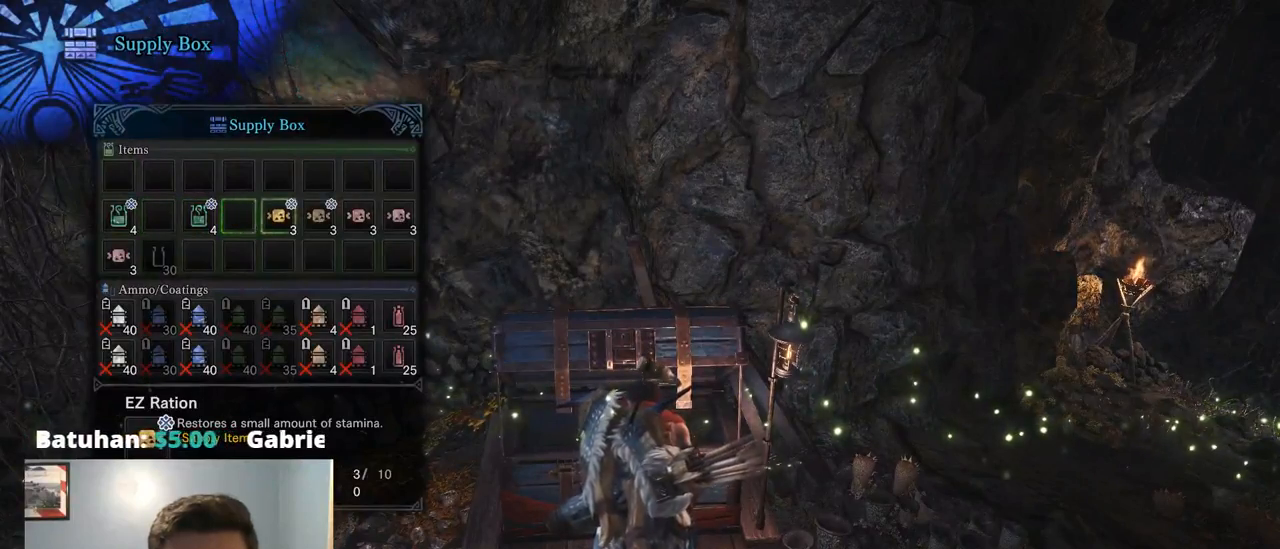
{"buttons": [], "left_stick": "center", "right_stick": "center", "events": [[100, "DPAD_RIGHT", "down"], [200, "DPAD_RIGHT", "up"], [267, "DPAD_RIGHT", "down"], [400, "DPAD_RIGHT", "up"]]}
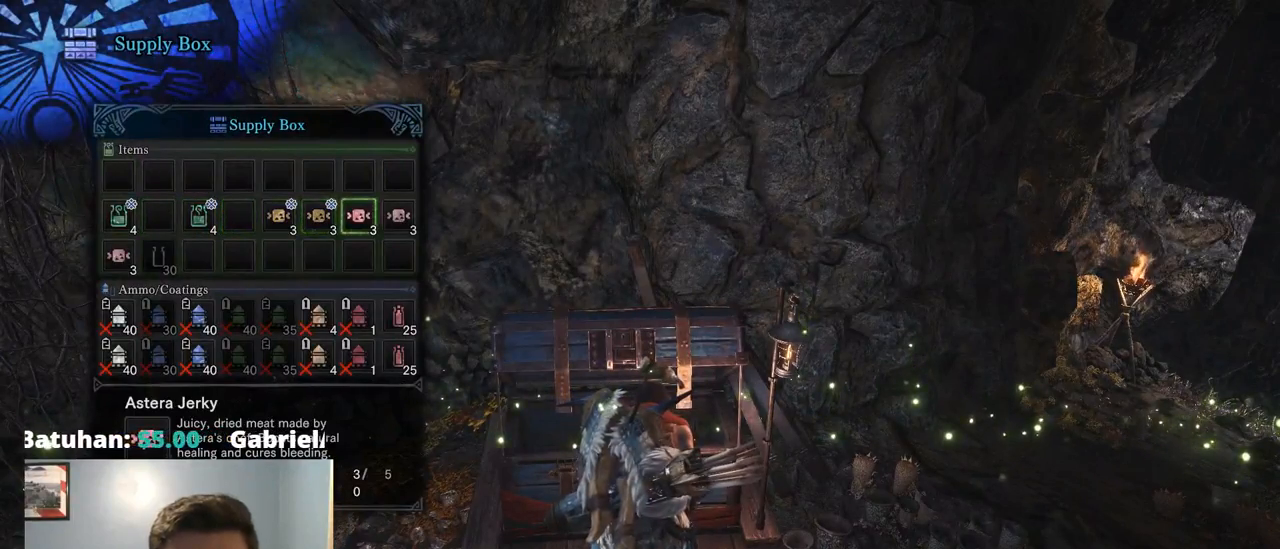
{"buttons": ["CIRCLE"], "left_stick": "center", "right_stick": "center", "events": [[67, "CROSS", "down"], [200, "CROSS", "up"], [400, "CIRCLE", "down"]]}
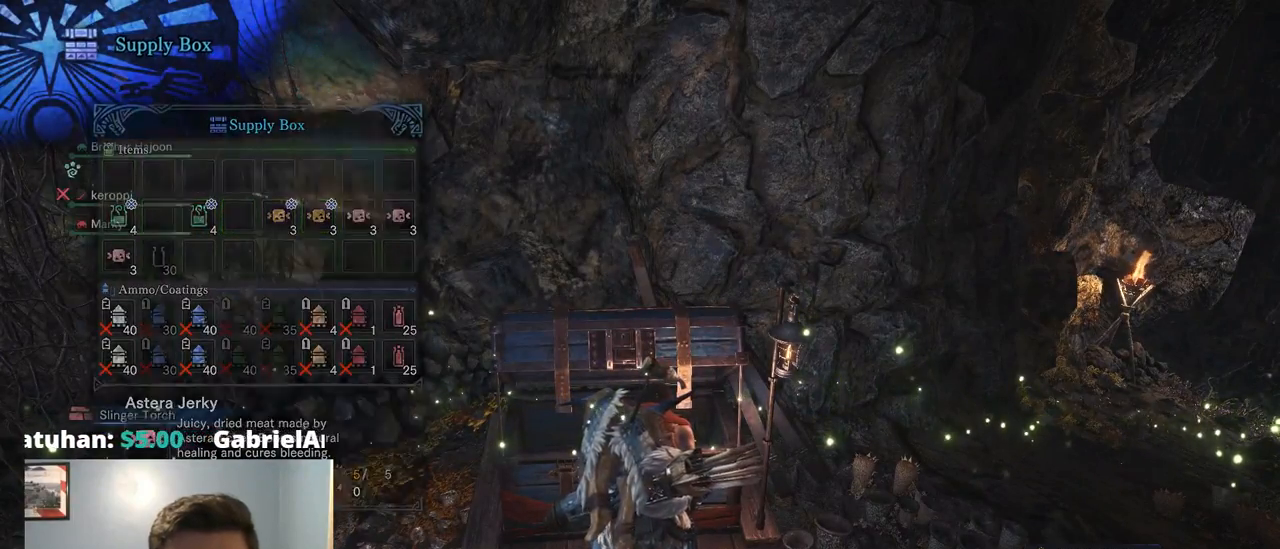
{"buttons": [], "left_stick": "down-right", "right_stick": "center", "events": [[34, "CIRCLE", "up"], [234, "left_stick", "down-right"], [284, "right_stick", "right"], [500, "right_stick", "center"]]}
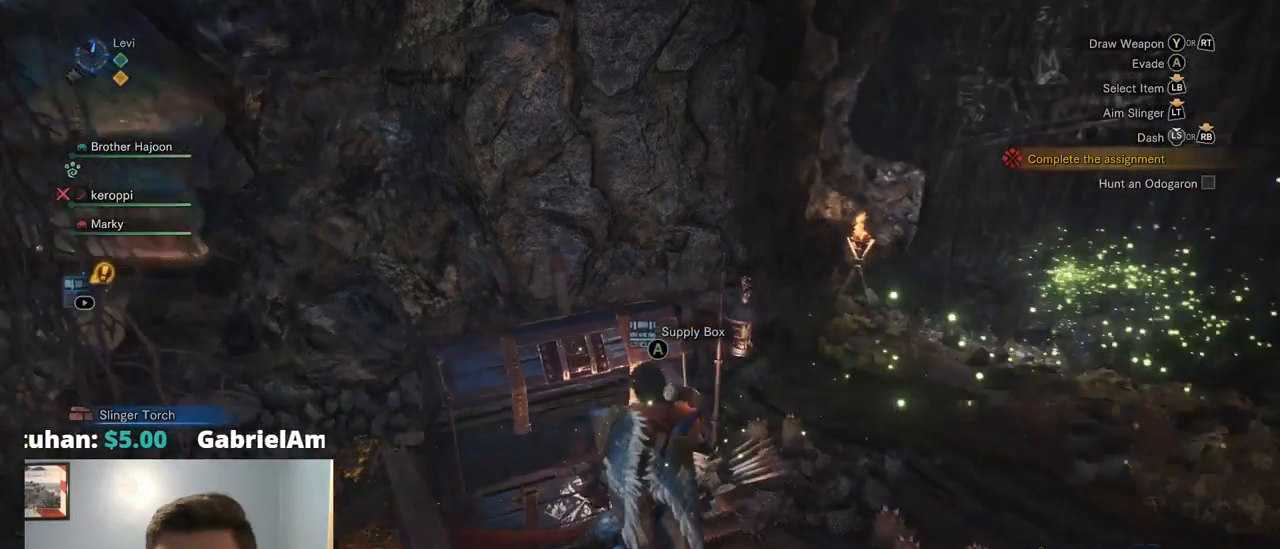
{"buttons": [], "left_stick": "center", "right_stick": "center", "events": [[100, "left_stick", "center"], [267, "left_stick", "right"], [434, "left_stick", "center"]]}
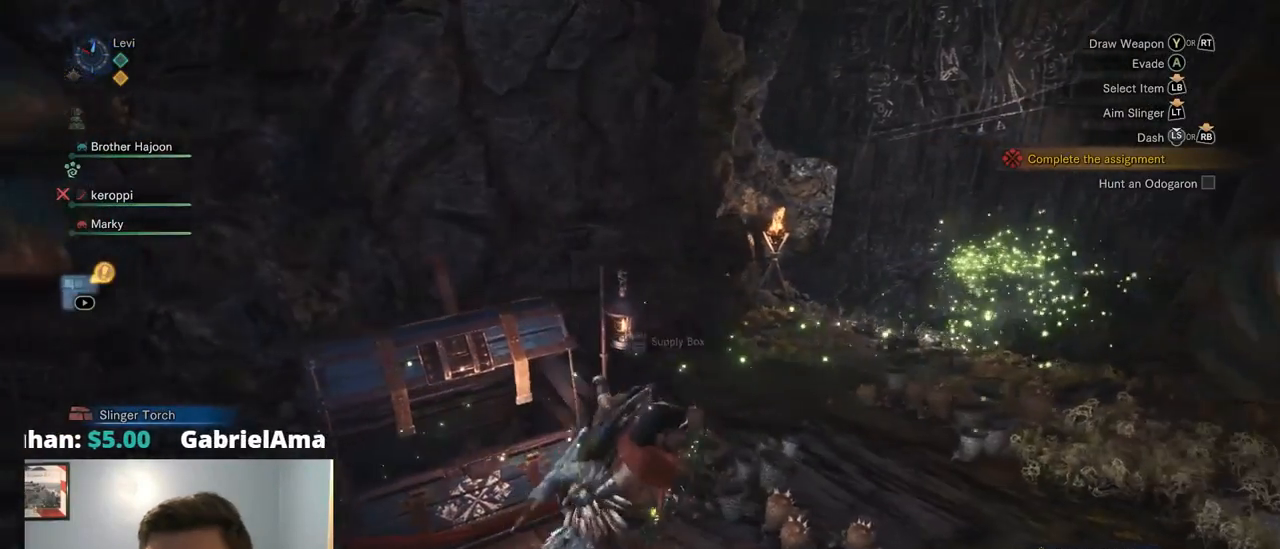
{"buttons": [], "left_stick": "center", "right_stick": "center", "events": [[84, "DPAD_LEFT", "down"], [217, "DPAD_LEFT", "up"], [300, "DPAD_LEFT", "down"], [417, "DPAD_LEFT", "up"]]}
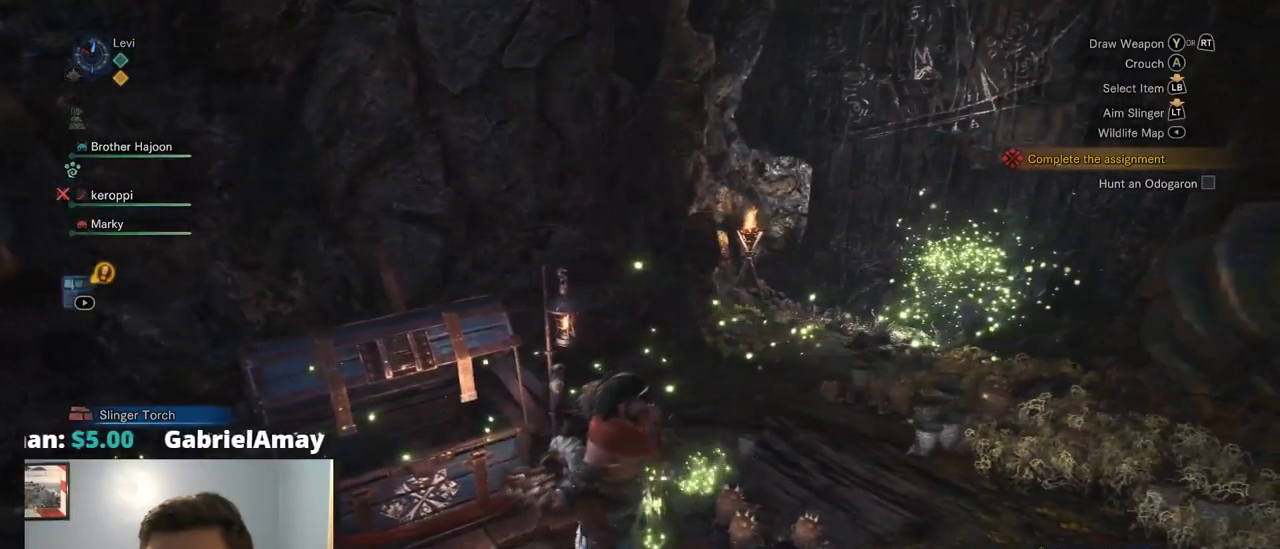
{"buttons": [], "left_stick": "center", "right_stick": "center", "events": [[50, "DPAD_LEFT", "down"], [150, "DPAD_LEFT", "up"], [300, "DPAD_RIGHT", "down"], [434, "DPAD_RIGHT", "up"]]}
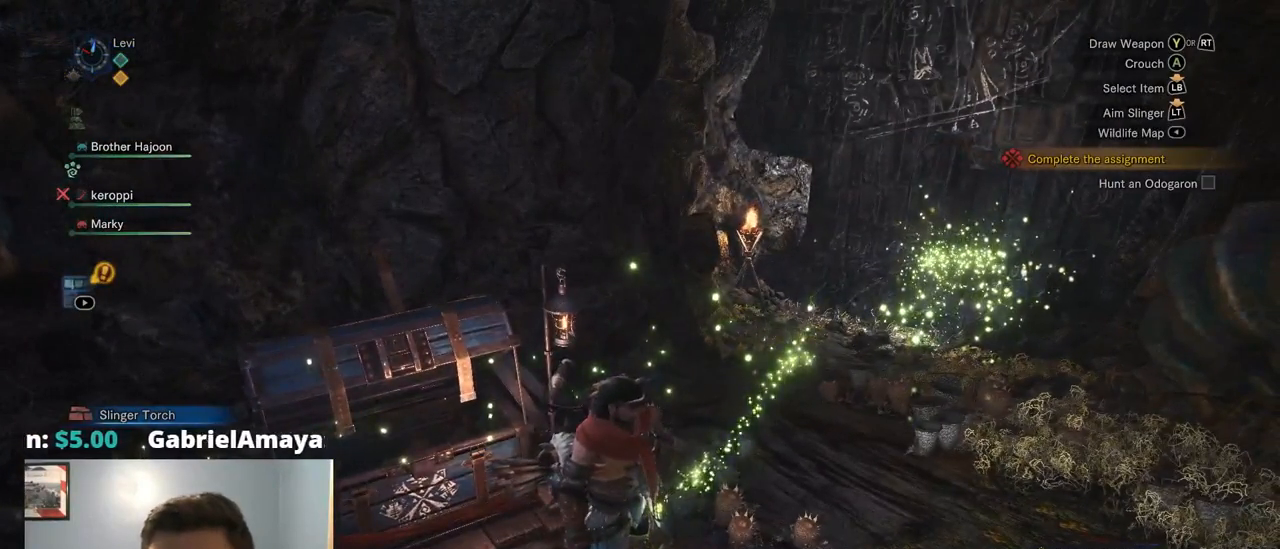
{"buttons": [], "left_stick": "center", "right_stick": "center", "events": [[100, "DPAD_LEFT", "down"], [234, "DPAD_LEFT", "up"], [300, "DPAD_LEFT", "down"], [434, "DPAD_LEFT", "up"]]}
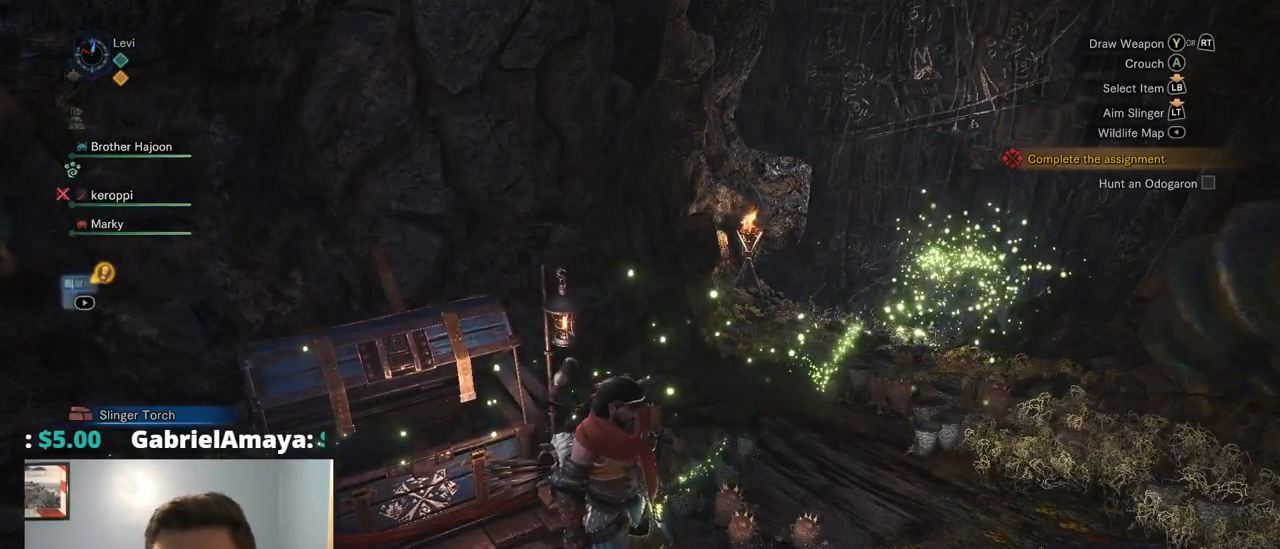
{"buttons": ["SQUARE"], "left_stick": "center", "right_stick": "center", "events": [[400, "SQUARE", "down"]]}
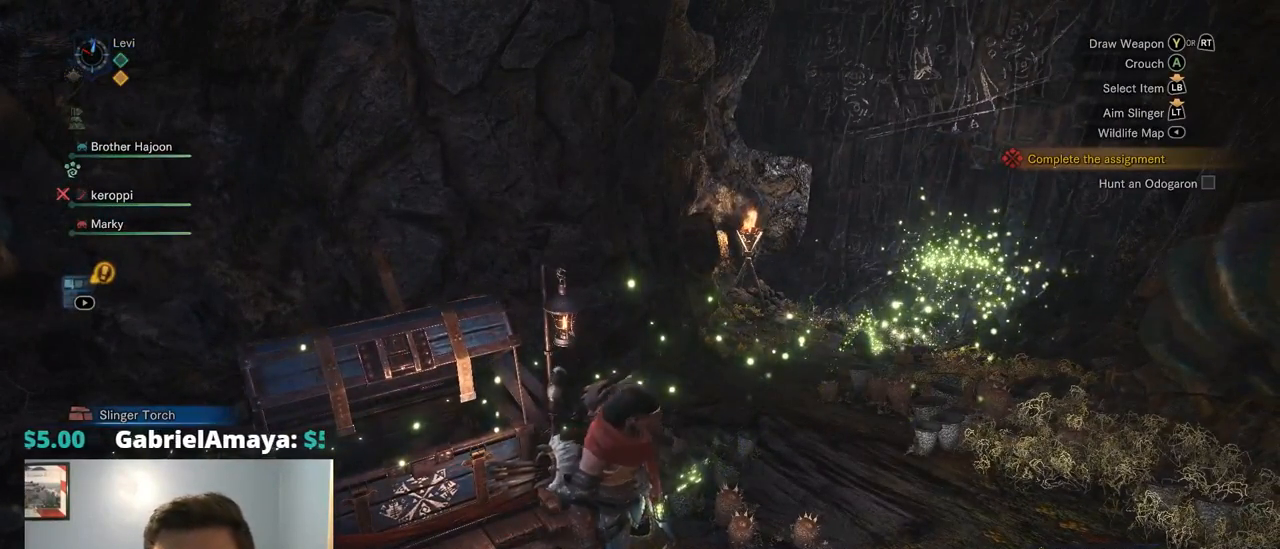
{"buttons": [], "left_stick": "center", "right_stick": "center", "events": [[400, "SQUARE", "up"]]}
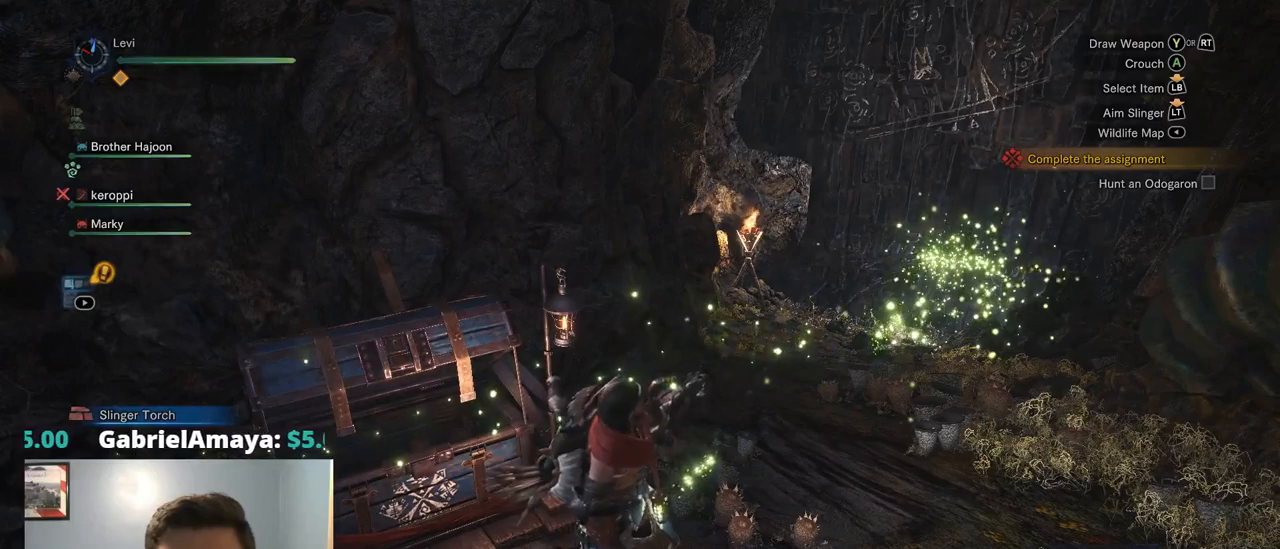
{"buttons": [], "left_stick": "center", "right_stick": "center", "events": []}
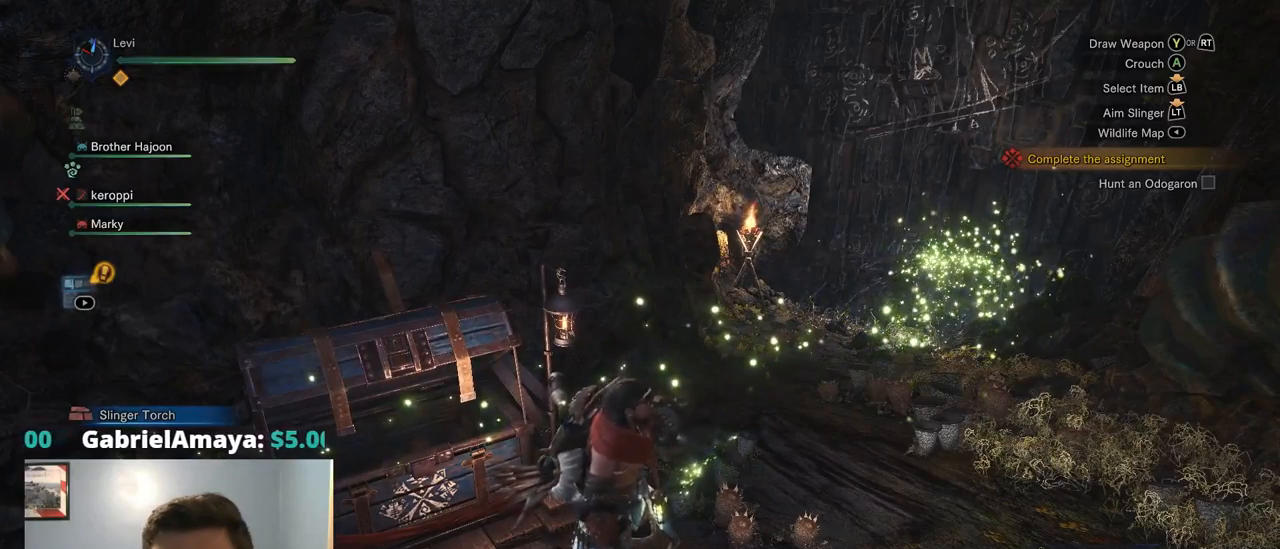
{"buttons": [], "left_stick": "down-right", "right_stick": "right", "events": [[217, "left_stick", "down"], [250, "right_stick", "right"], [384, "left_stick", "down-right"]]}
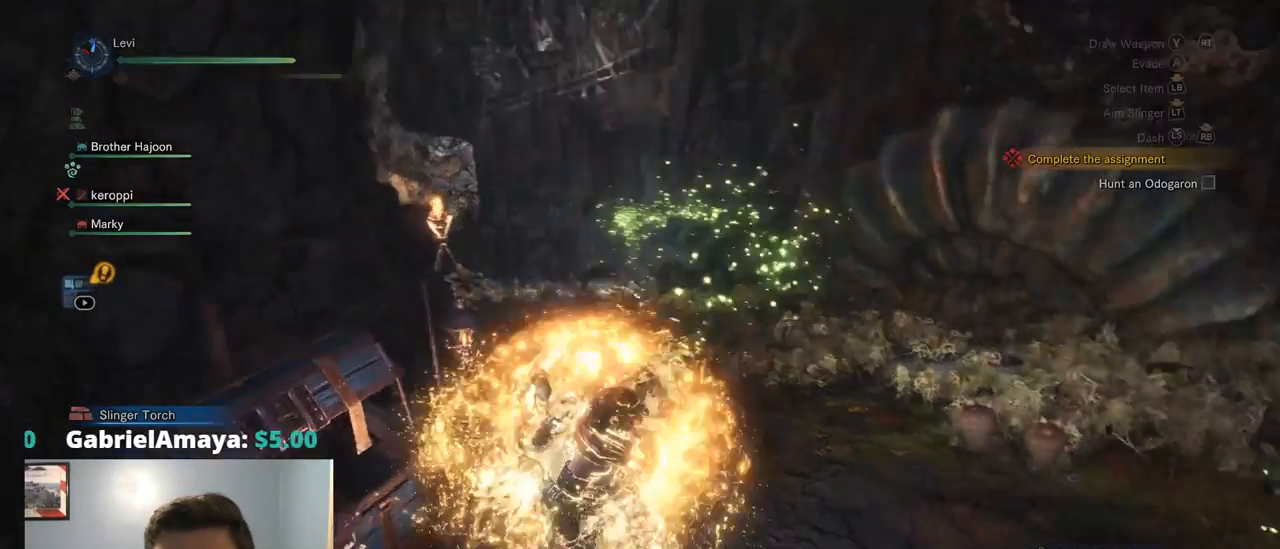
{"buttons": [], "left_stick": "up-right", "right_stick": "center", "events": [[84, "left_stick", "right"], [400, "left_stick", "up-right"], [500, "right_stick", "center"]]}
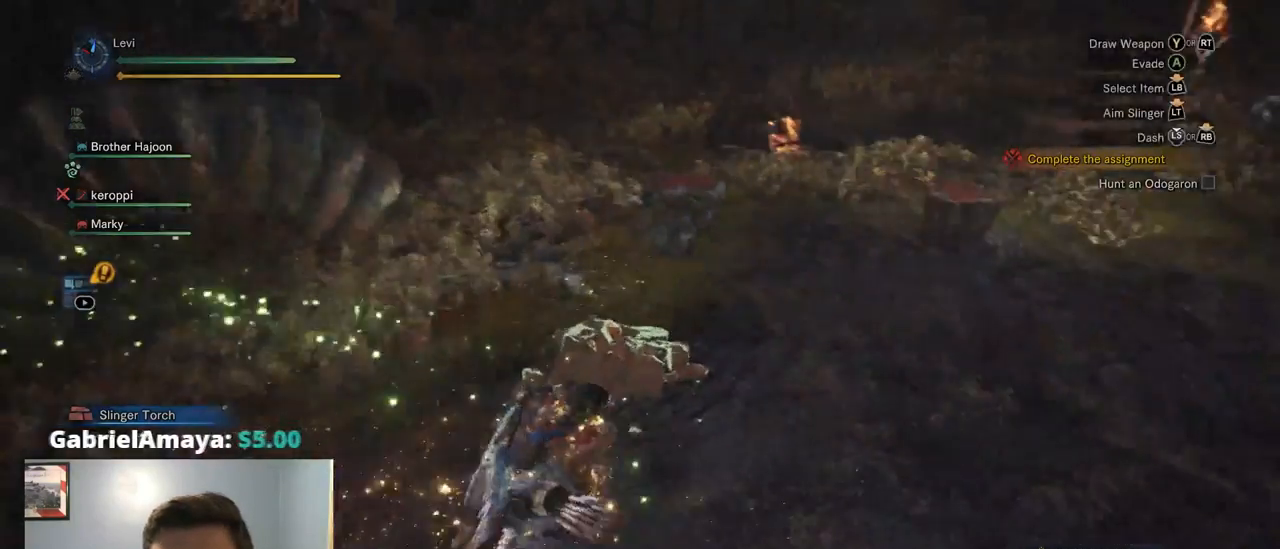
{"buttons": [], "left_stick": "up-right", "right_stick": "up-right", "events": [[500, "right_stick", "up-right"]]}
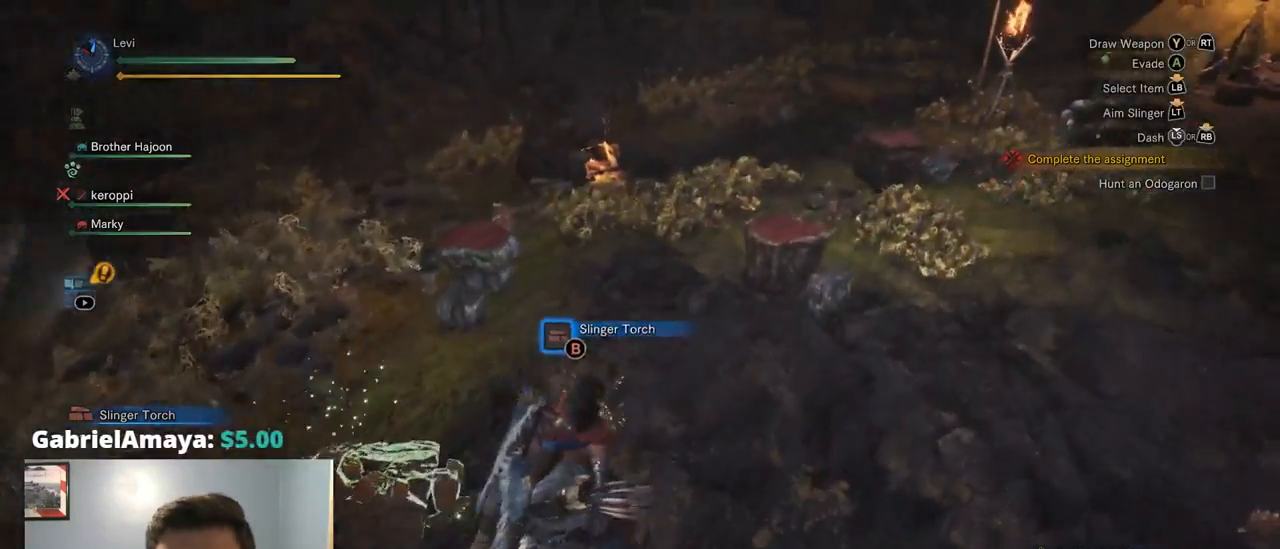
{"buttons": [], "left_stick": "up", "right_stick": "center", "events": [[134, "right_stick", "center"], [234, "SQUARE", "down"], [234, "left_stick", "up"], [417, "SQUARE", "up"]]}
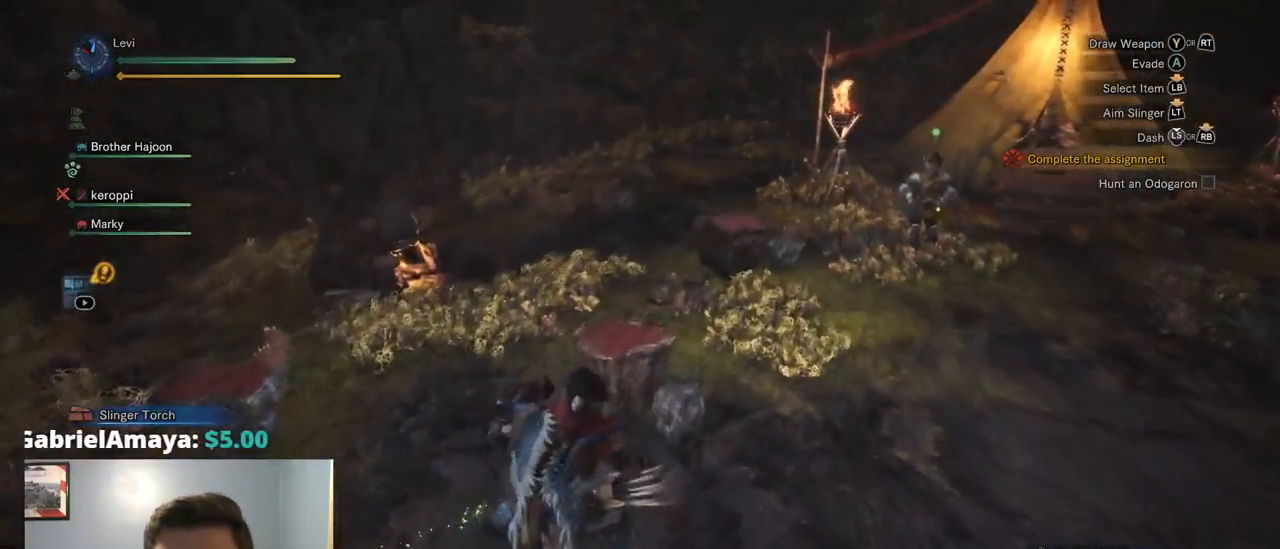
{"buttons": [], "left_stick": "center", "right_stick": "center", "events": [[117, "left_stick", "center"], [334, "right_stick", "up-right"], [467, "right_stick", "center"]]}
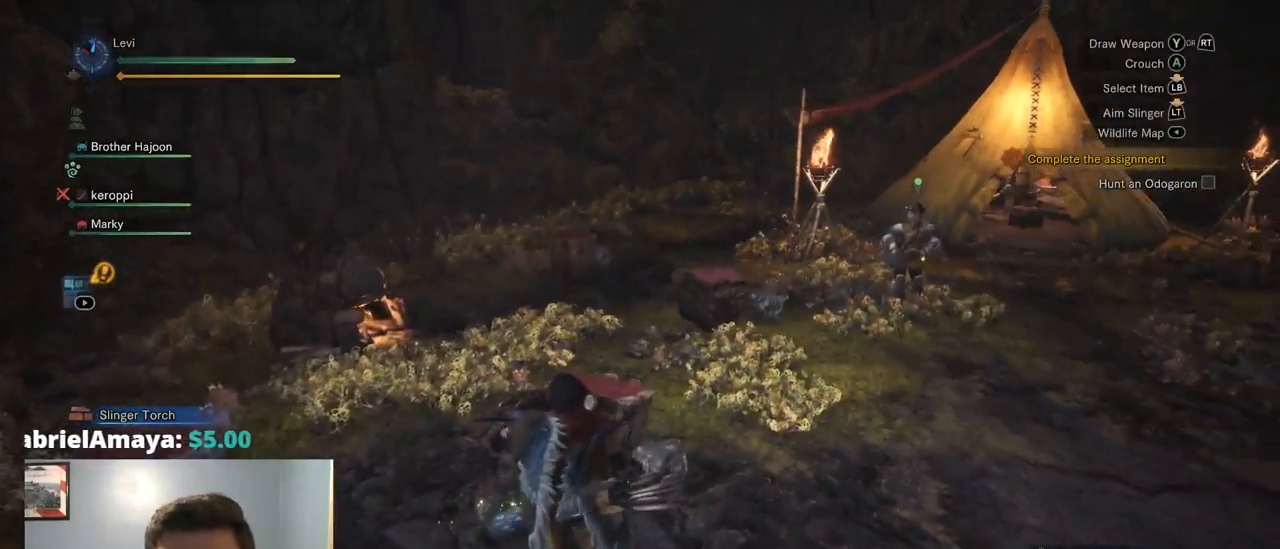
{"buttons": [], "left_stick": "center", "right_stick": "center", "events": [[67, "left_stick", "up"], [184, "left_stick", "center"]]}
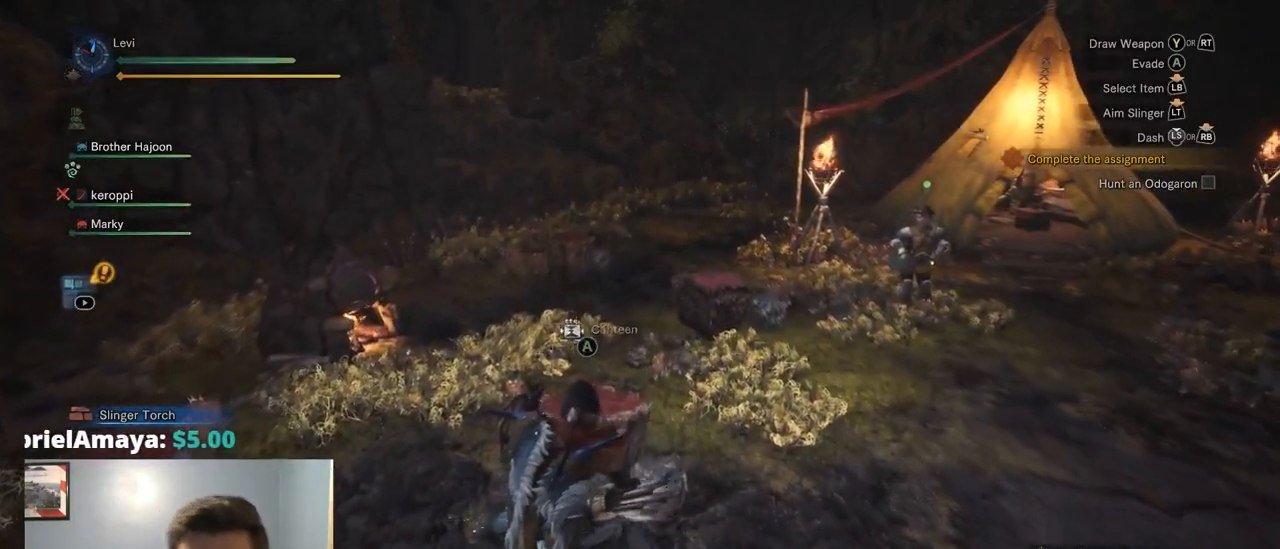
{"buttons": [], "left_stick": "center", "right_stick": "center", "events": []}